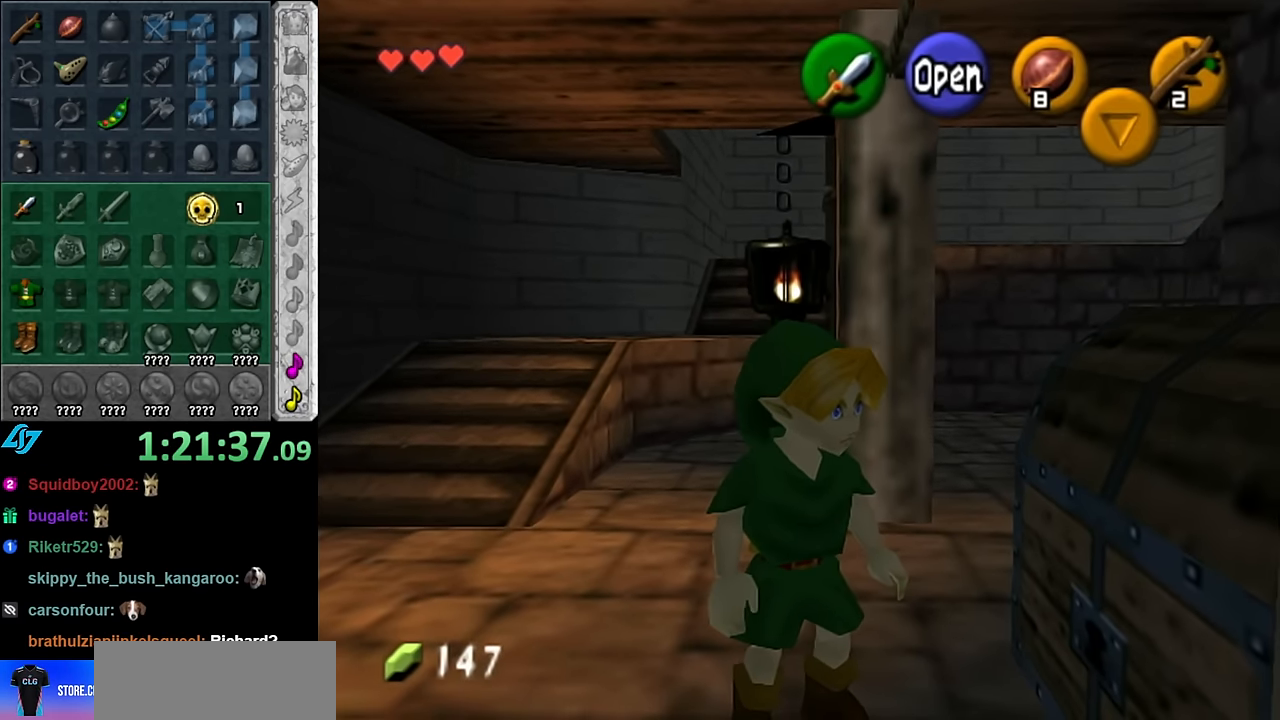
Gameplay with a controller (Nintendo layout); each line is a JSON object with the inputs held at the frame after it. "events" lists button and stick changes between this image and that frame as [ms after this image, input, new state], when the widget could be followed in between. Not read: L3 R2 R3 Y.
{"buttons": ["L1"], "left_stick": "center", "right_stick": "center", "events": [[50, "left_stick", "right"], [300, "L1", "down"], [333, "left_stick", "center"]]}
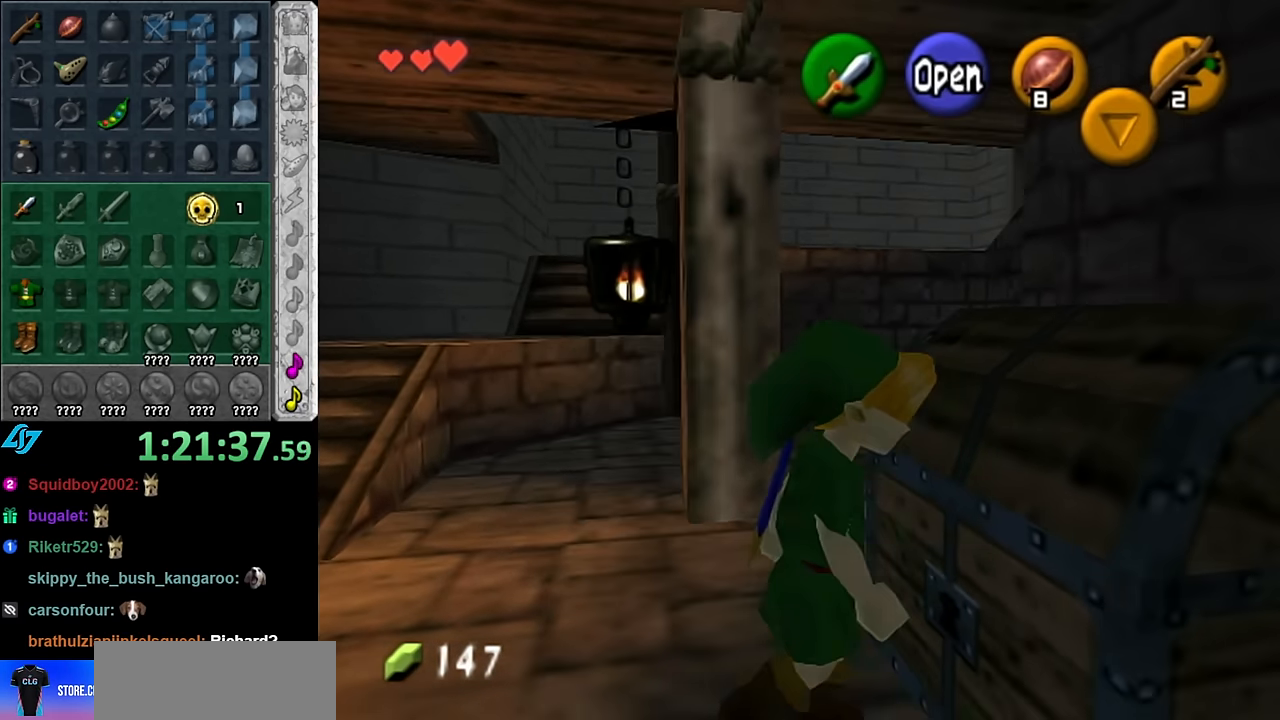
{"buttons": ["START"], "left_stick": "center", "right_stick": "center", "events": [[16, "L1", "up"], [483, "START", "down"]]}
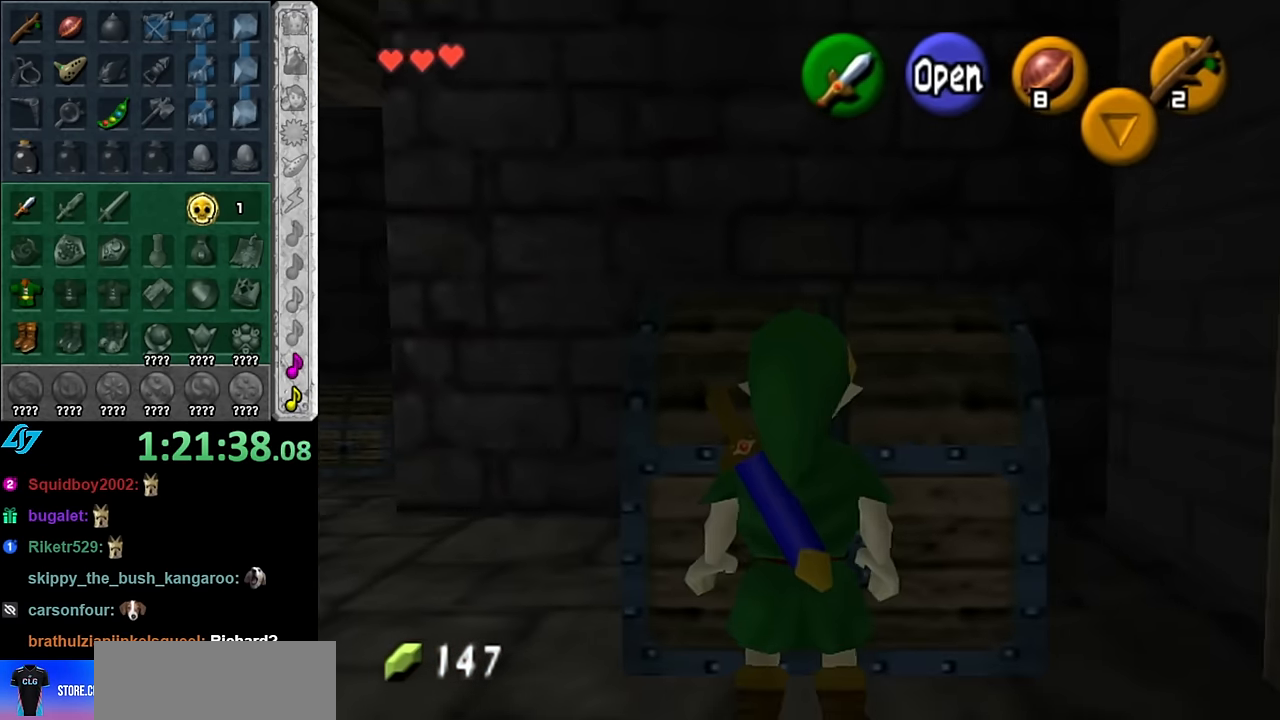
{"buttons": [], "left_stick": "center", "right_stick": "center", "events": [[100, "START", "up"], [166, "START", "down"], [300, "START", "up"], [383, "START", "down"], [483, "START", "up"]]}
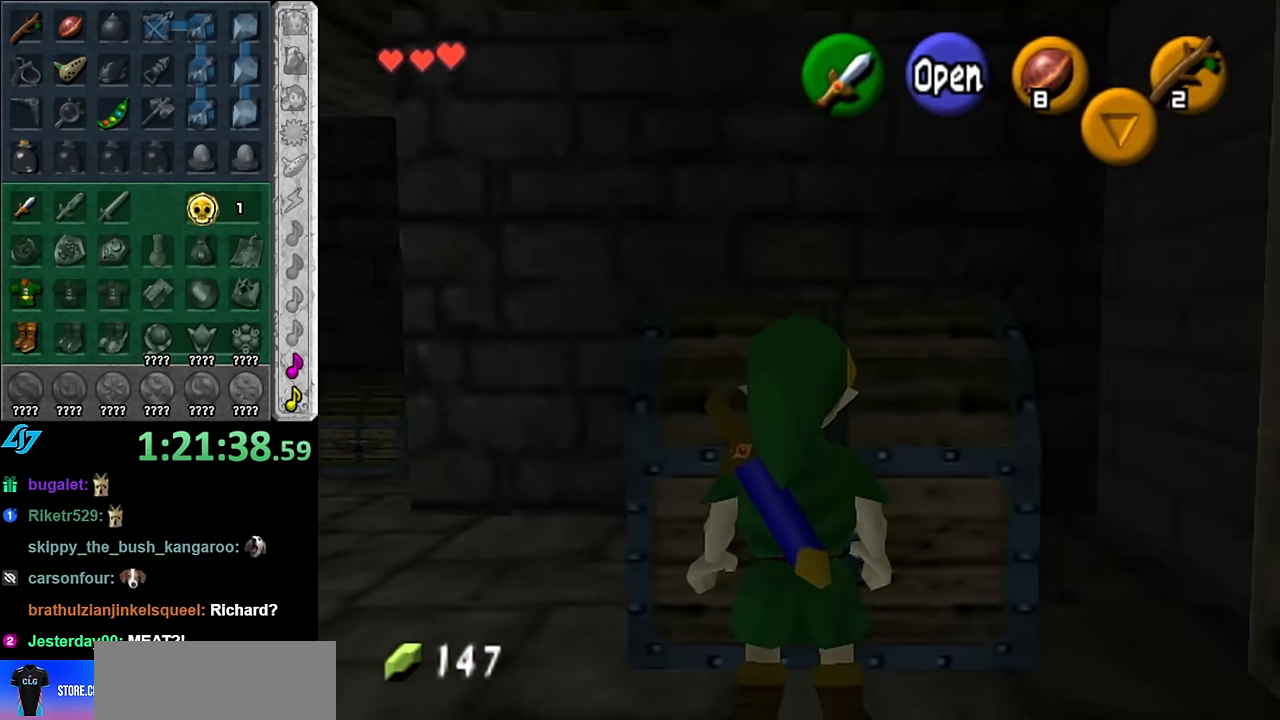
{"buttons": [], "left_stick": "center", "right_stick": "center", "events": []}
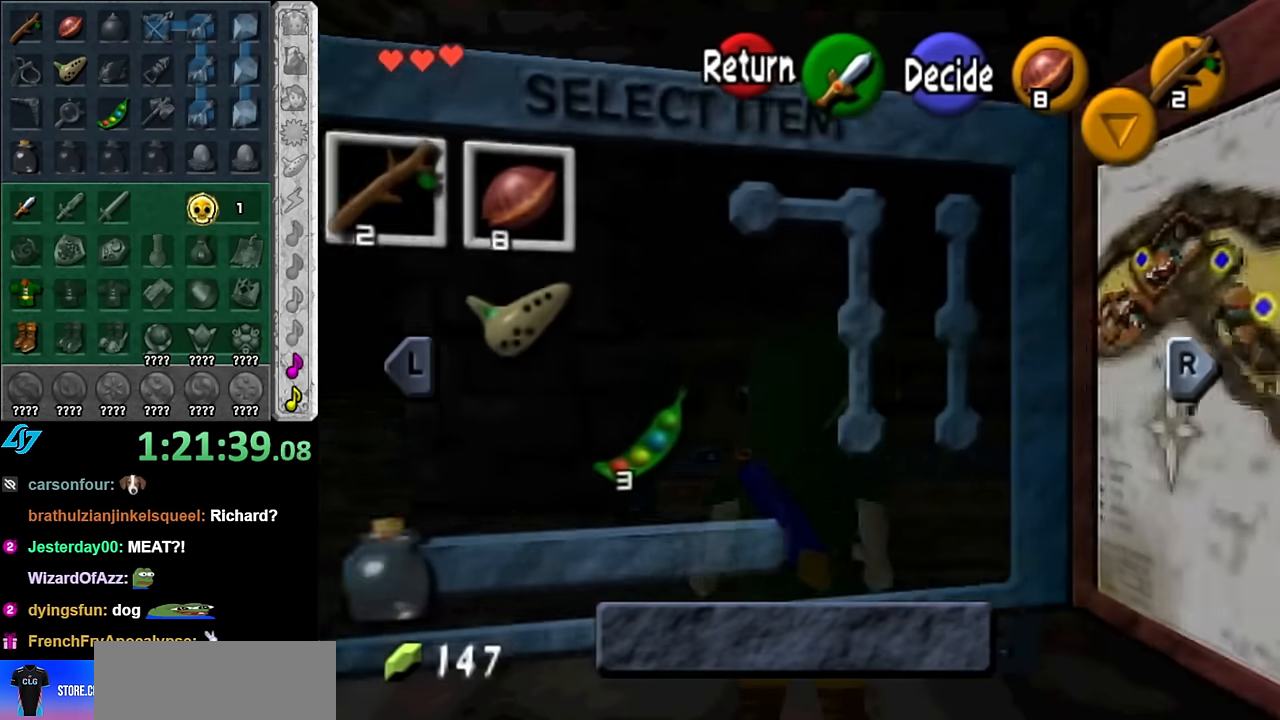
{"buttons": ["A"], "left_stick": "center", "right_stick": "center", "events": [[133, "B", "down"], [200, "B", "up"], [300, "A", "down"], [350, "A", "up"], [416, "A", "down"]]}
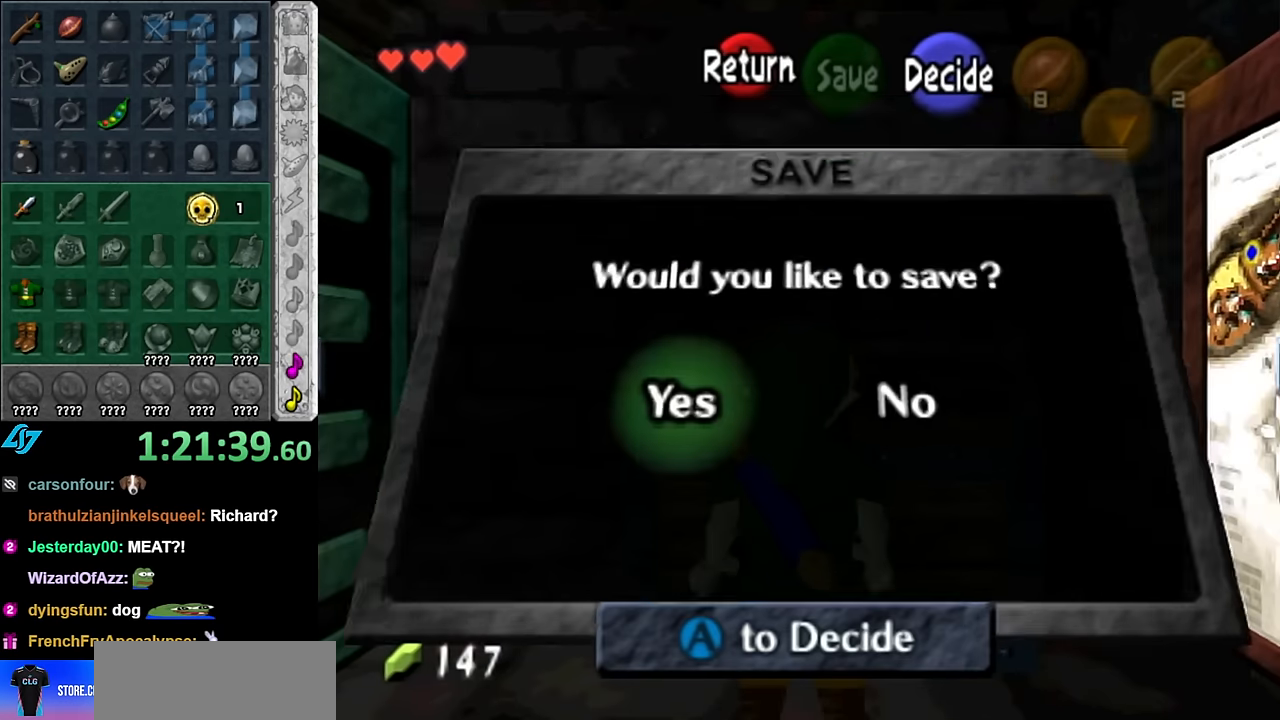
{"buttons": [], "left_stick": "left", "right_stick": "center", "events": [[16, "A", "up"], [83, "A", "down"], [133, "A", "up"], [200, "A", "down"], [300, "A", "up"], [366, "left_stick", "left"]]}
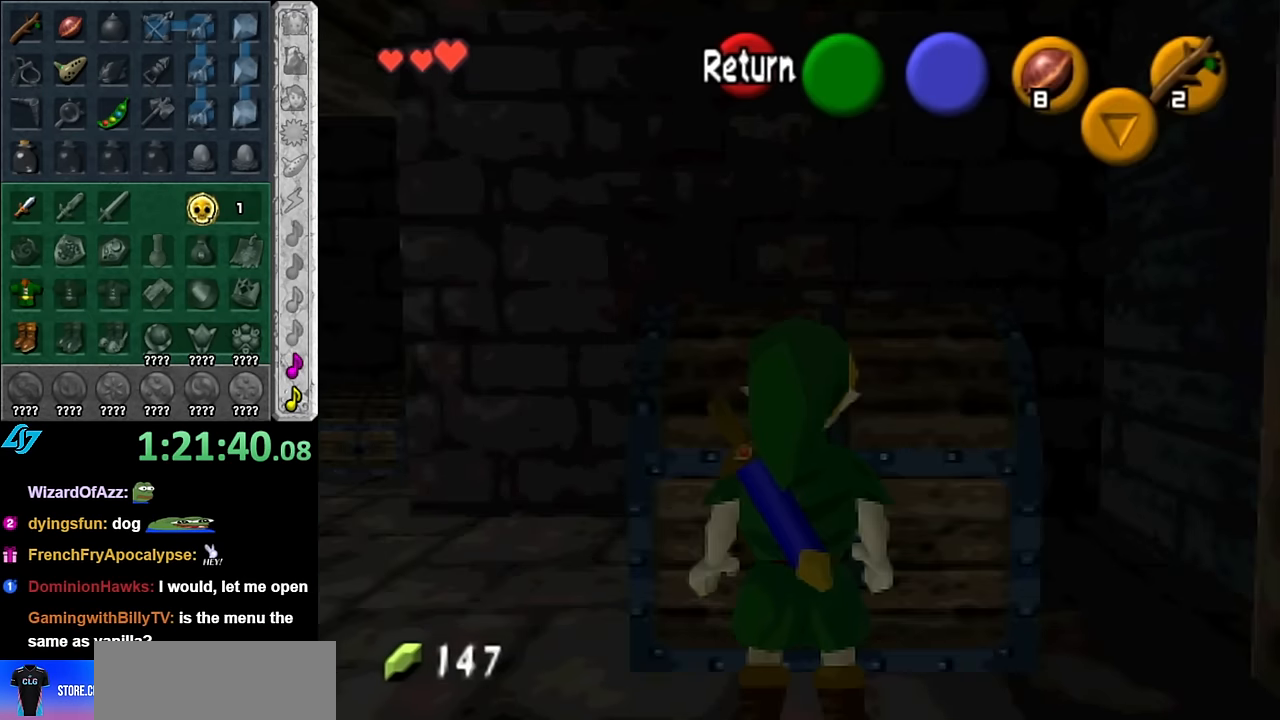
{"buttons": [], "left_stick": "up-left", "right_stick": "center", "events": [[300, "left_stick", "up-left"]]}
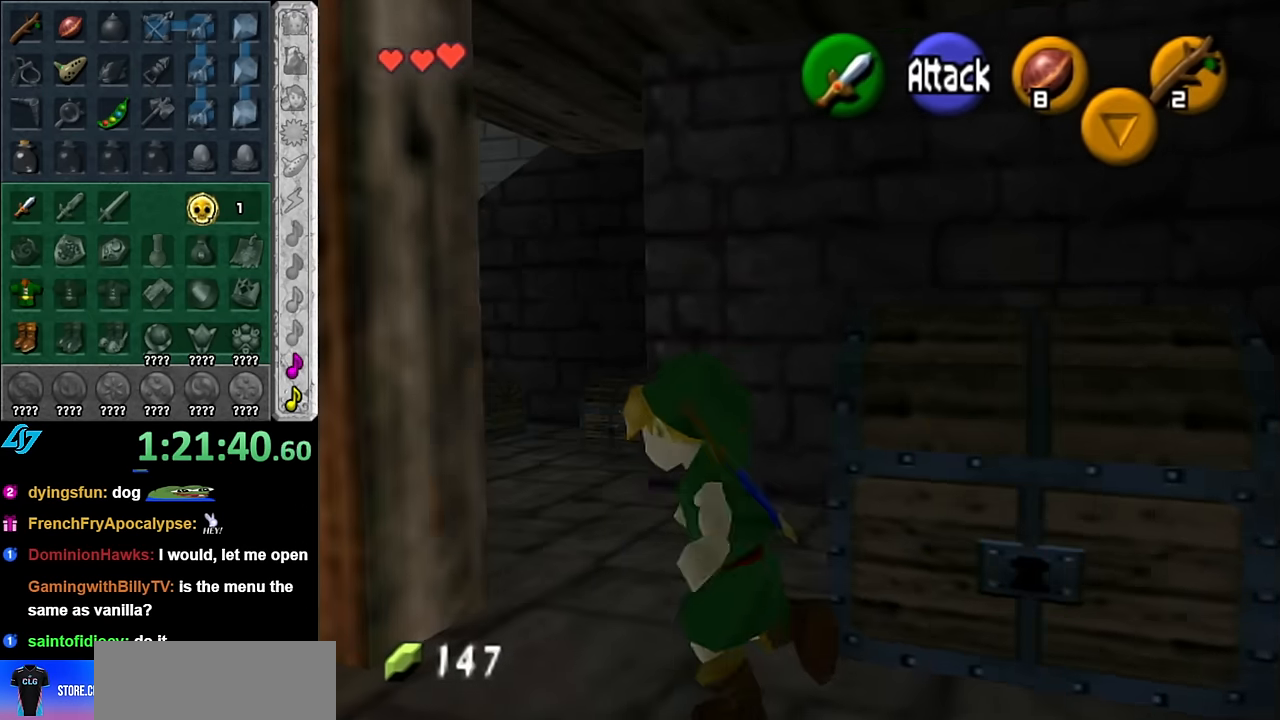
{"buttons": [], "left_stick": "up", "right_stick": "center", "events": [[133, "left_stick", "up"]]}
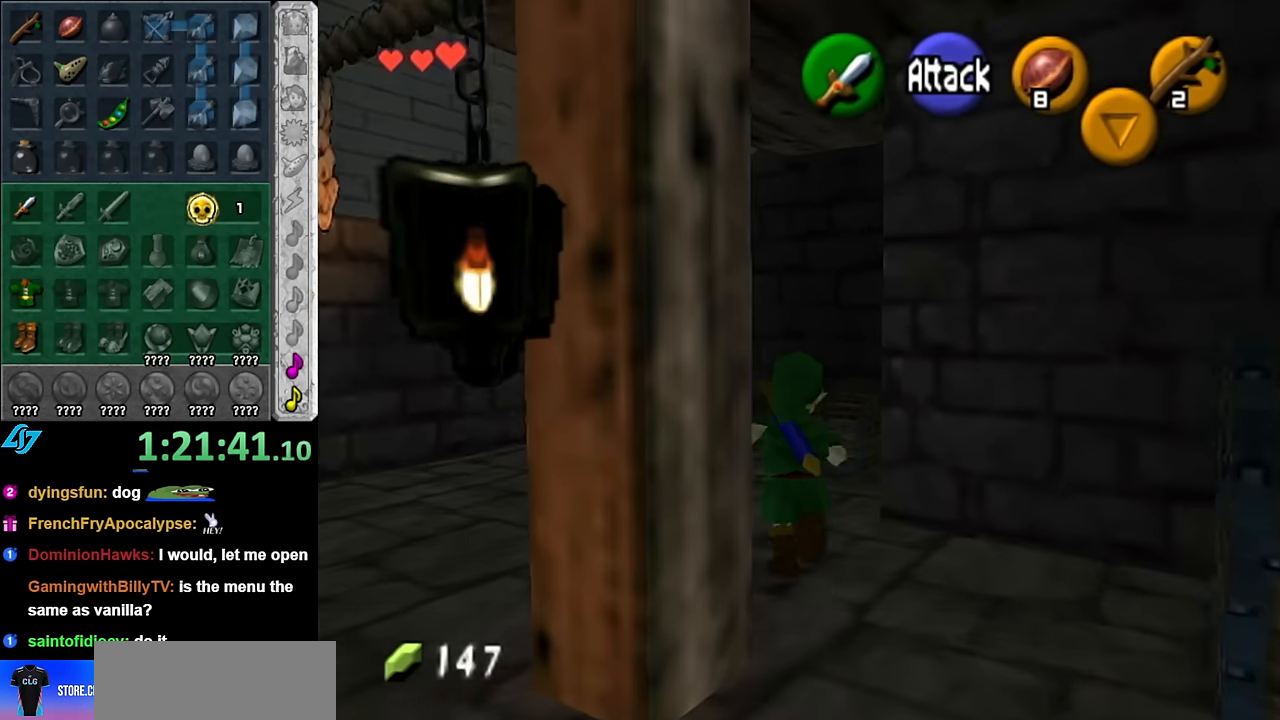
{"buttons": [], "left_stick": "center", "right_stick": "center", "events": [[233, "A", "down"], [333, "A", "up"], [333, "left_stick", "center"], [350, "A", "down"], [483, "A", "up"]]}
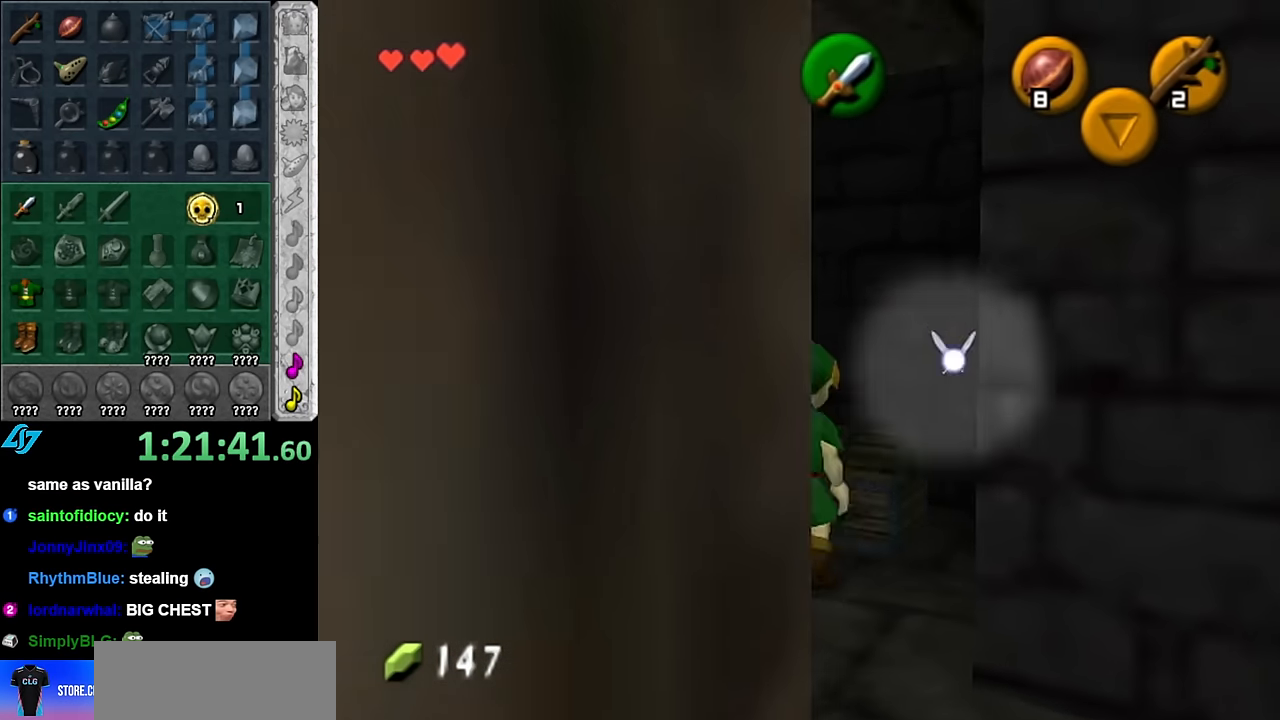
{"buttons": [], "left_stick": "down", "right_stick": "center", "events": [[50, "A", "down"], [133, "A", "up"], [200, "A", "down"], [333, "A", "up"], [416, "left_stick", "down"]]}
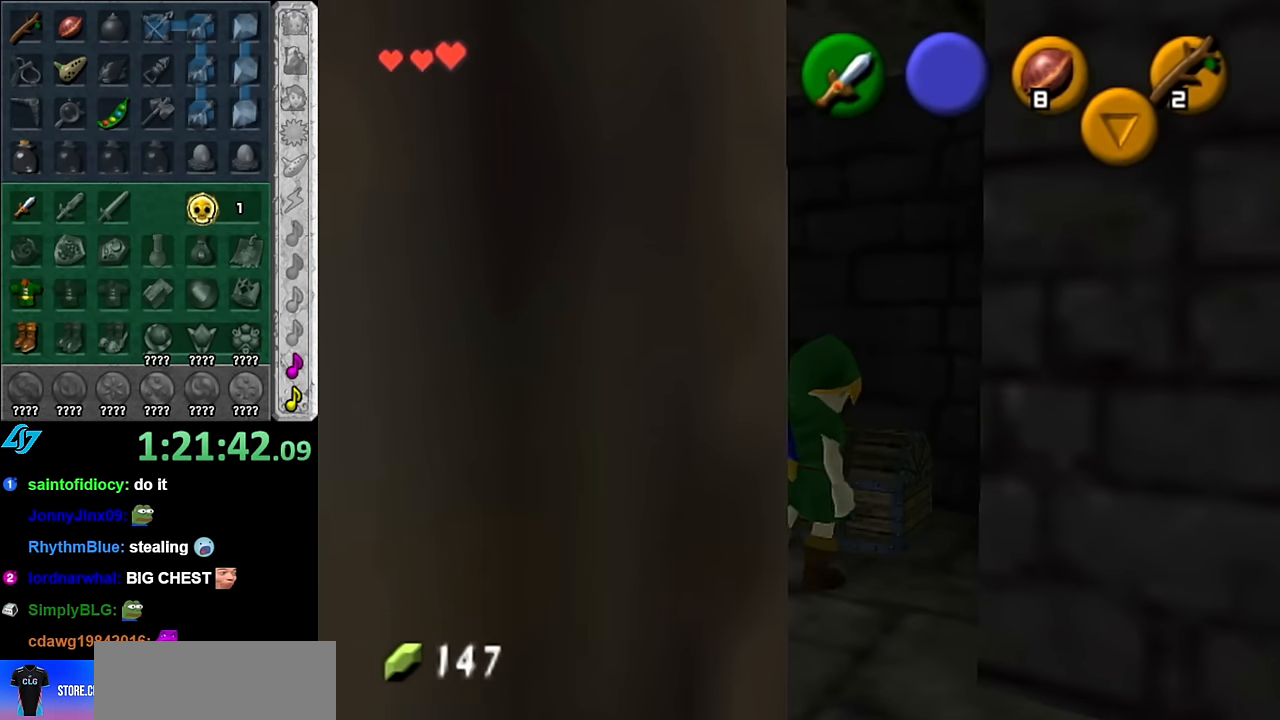
{"buttons": [], "left_stick": "down", "right_stick": "center", "events": []}
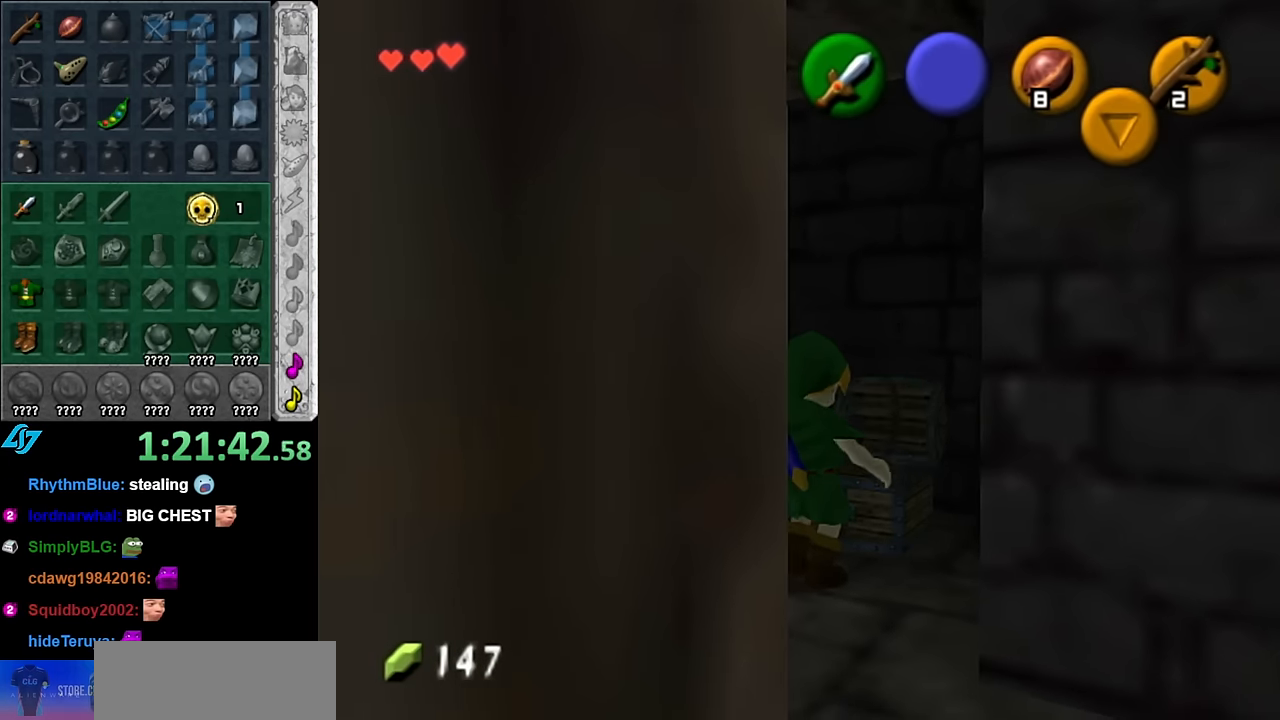
{"buttons": [], "left_stick": "down", "right_stick": "center", "events": []}
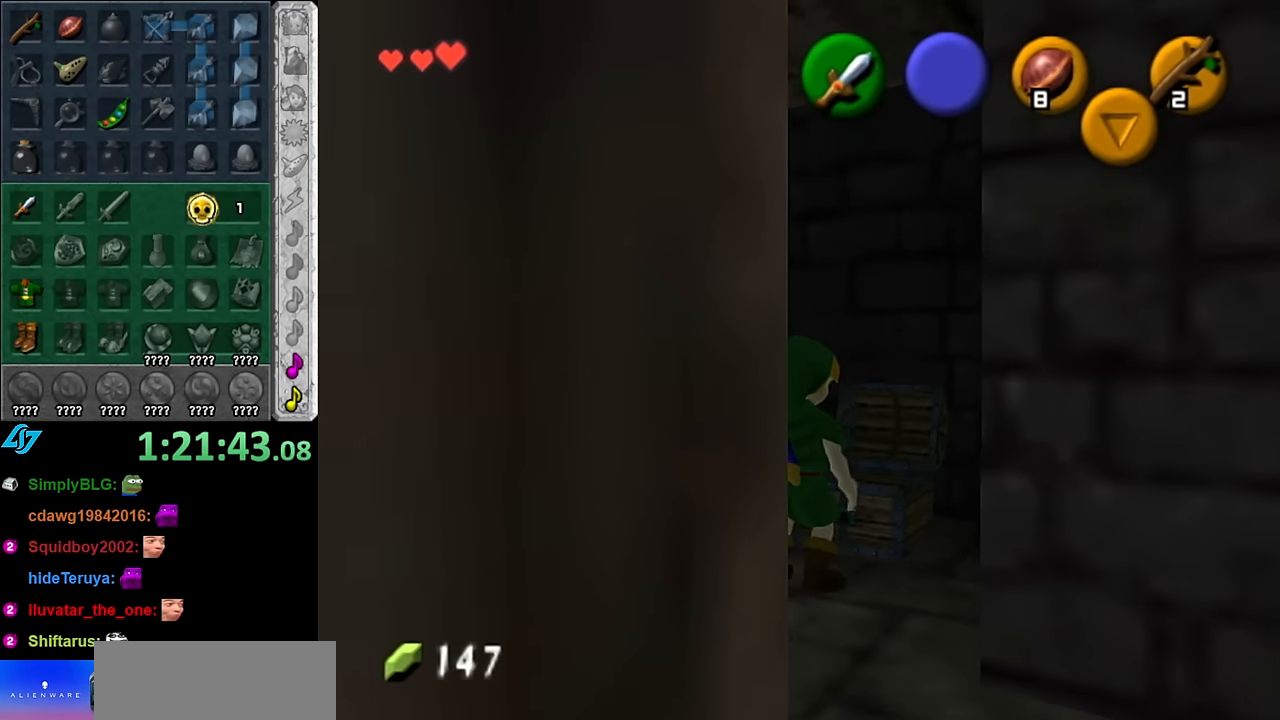
{"buttons": ["A", "B"], "left_stick": "down", "right_stick": "center", "events": [[416, "B", "down"], [416, "A", "down"]]}
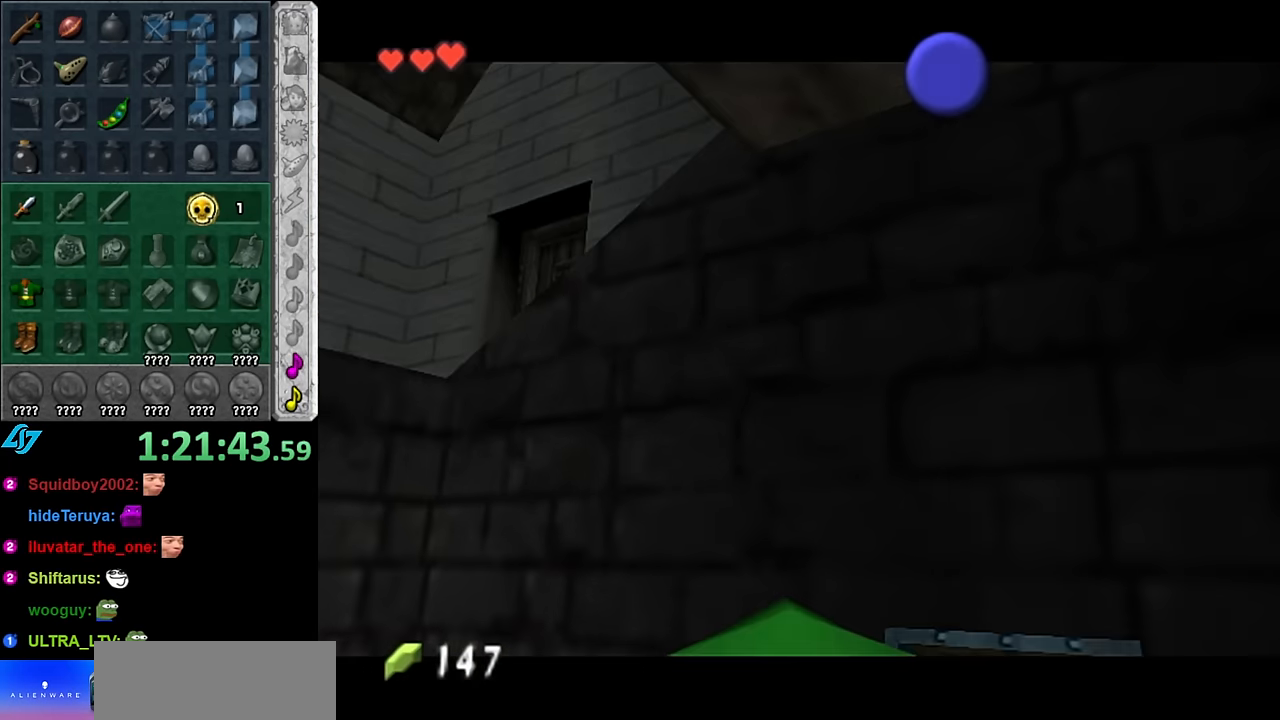
{"buttons": ["A", "B"], "left_stick": "down", "right_stick": "center", "events": [[16, "A", "up"], [50, "B", "up"], [100, "B", "down"], [100, "A", "down"], [200, "B", "up"], [200, "A", "up"], [300, "B", "down"], [300, "A", "down"], [350, "A", "up"], [383, "B", "up"], [483, "B", "down"], [483, "A", "down"]]}
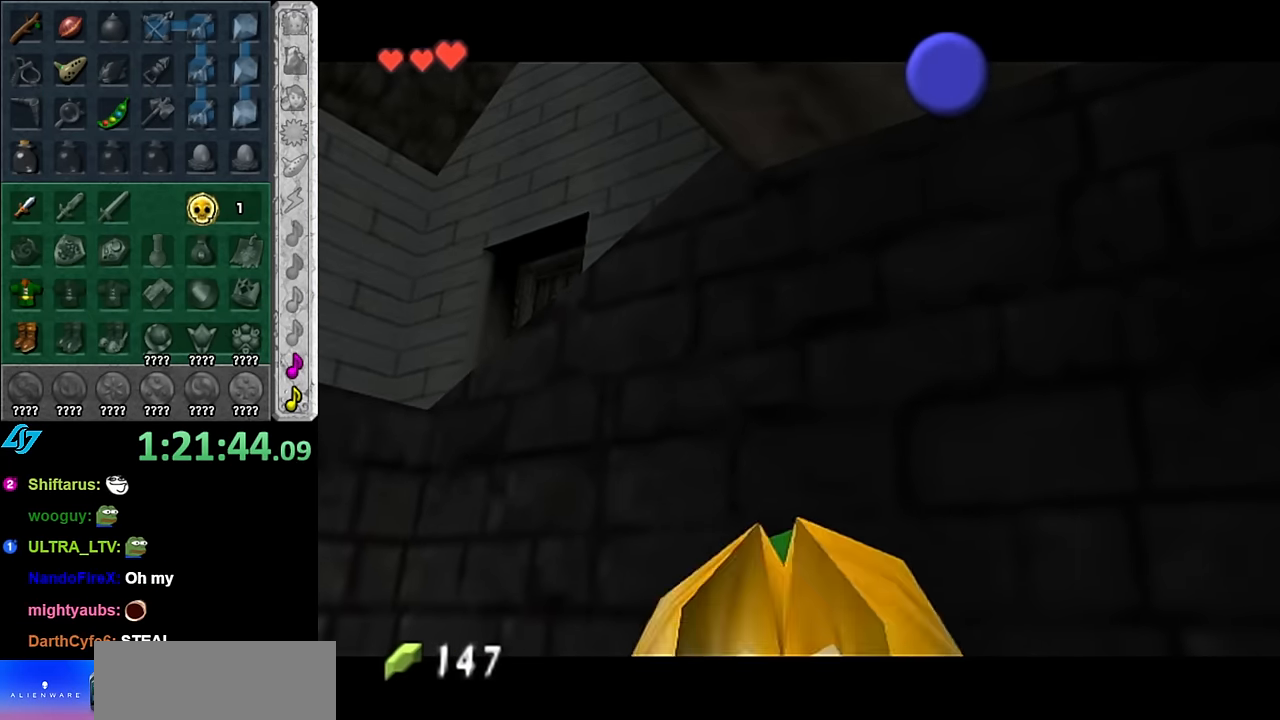
{"buttons": ["A", "B"], "left_stick": "down", "right_stick": "center", "events": [[50, "B", "up"], [50, "A", "up"], [133, "B", "down"], [133, "A", "down"], [200, "A", "up"], [233, "B", "up"], [300, "B", "down"], [333, "A", "down"], [350, "A", "up"], [383, "B", "up"], [450, "B", "down"], [483, "A", "down"]]}
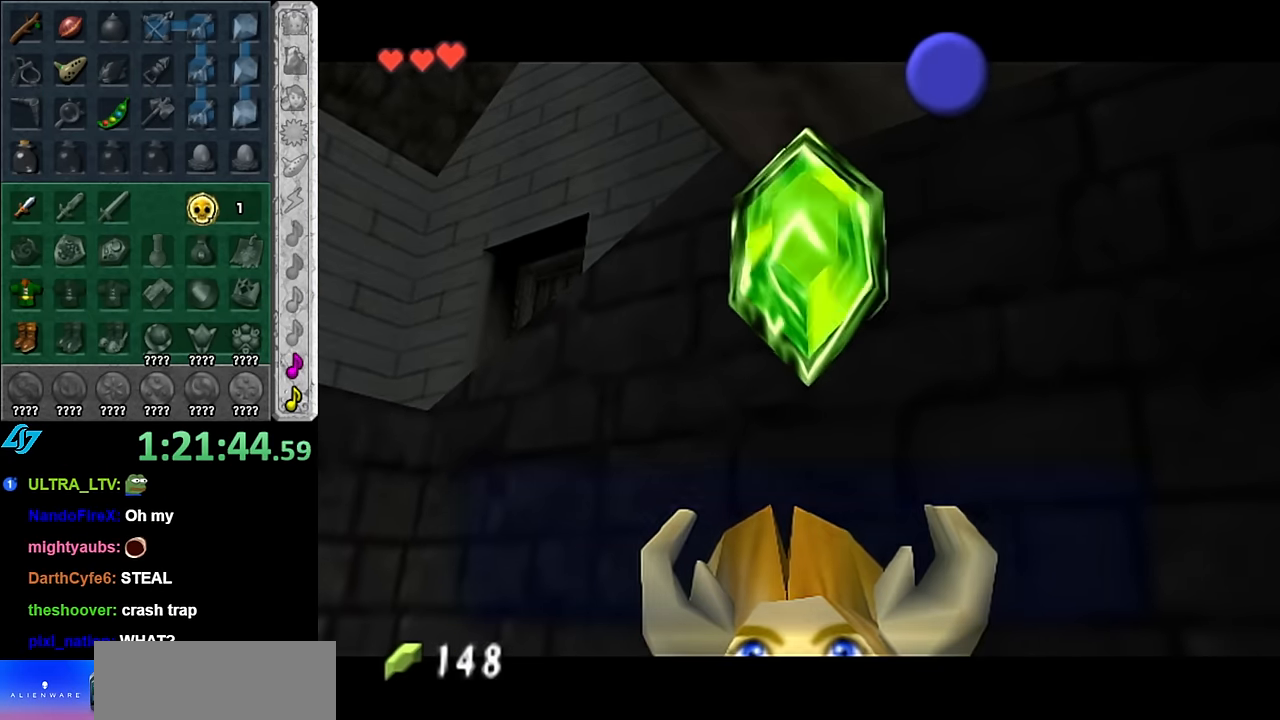
{"buttons": [], "left_stick": "down", "right_stick": "center", "events": [[50, "B", "up"], [50, "A", "up"], [266, "B", "down"], [366, "B", "up"]]}
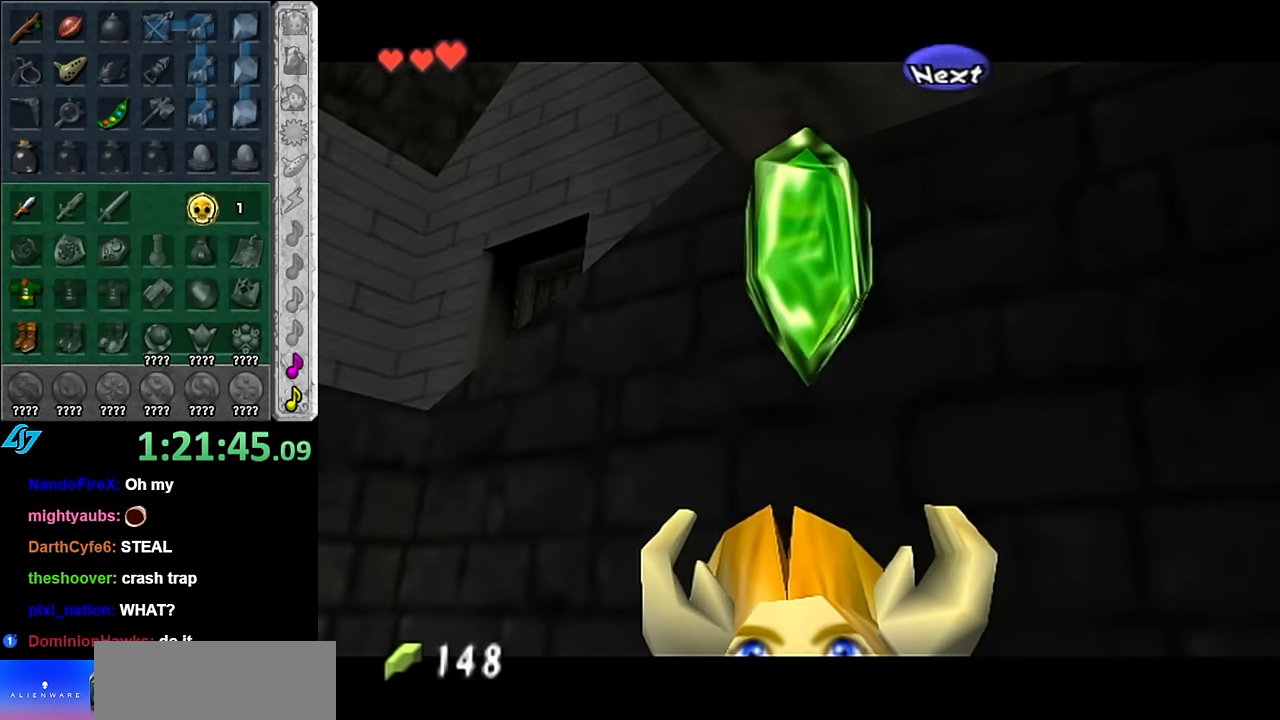
{"buttons": [], "left_stick": "down", "right_stick": "center", "events": [[50, "A", "down"], [166, "A", "up"], [350, "A", "down"], [483, "A", "up"]]}
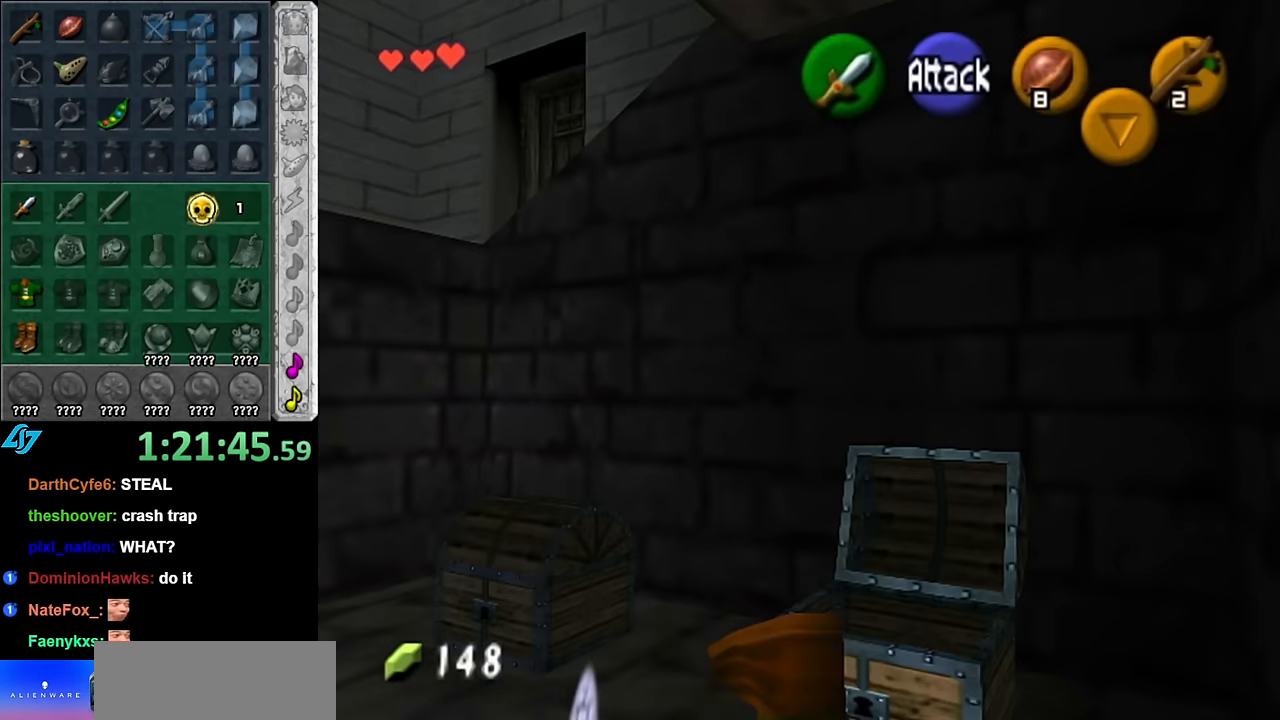
{"buttons": [], "left_stick": "up-right", "right_stick": "center", "events": [[483, "left_stick", "up-right"]]}
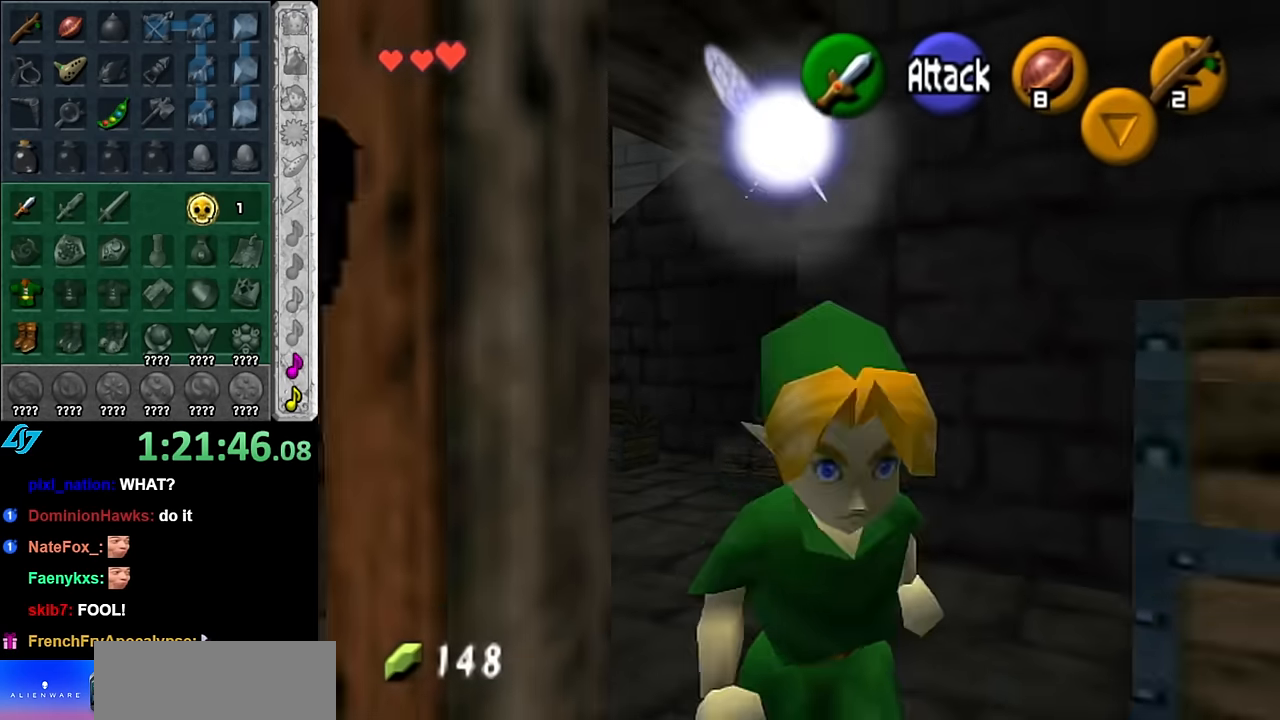
{"buttons": [], "left_stick": "center", "right_stick": "center", "events": [[100, "left_stick", "up"], [200, "A", "down"], [300, "A", "up"], [300, "left_stick", "center"], [350, "A", "down"], [483, "A", "up"]]}
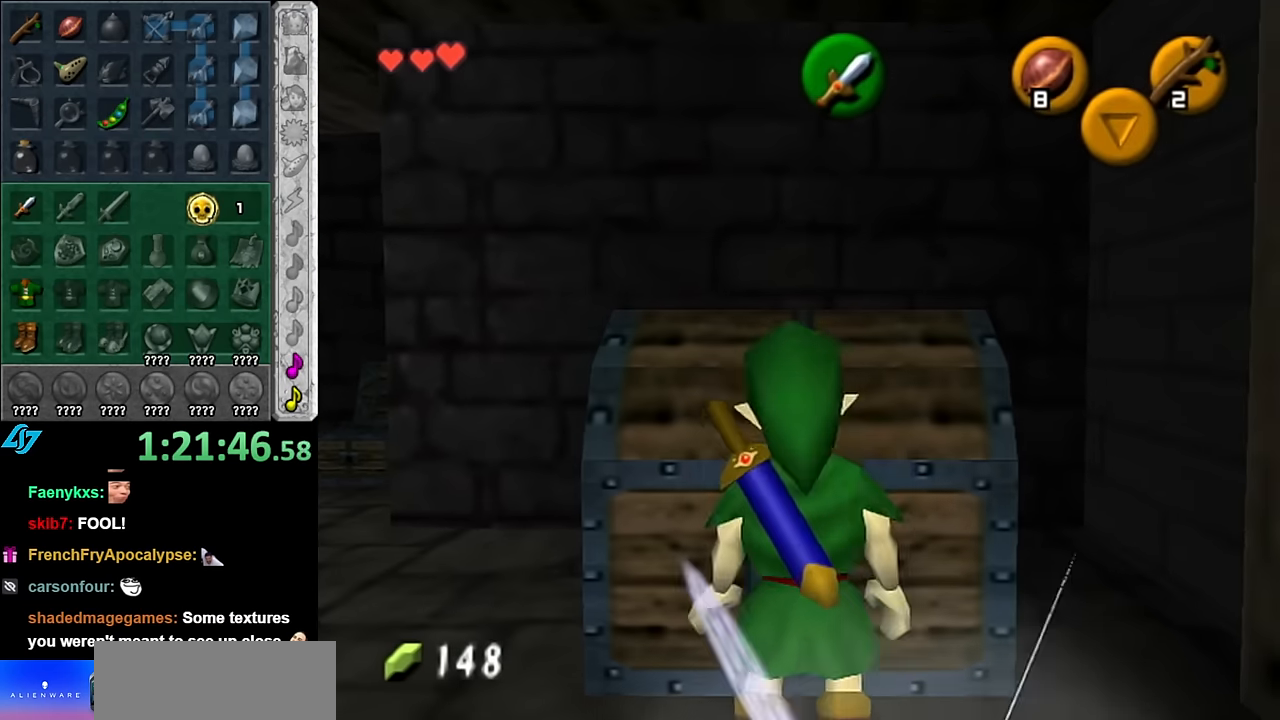
{"buttons": [], "left_stick": "center", "right_stick": "center", "events": [[50, "A", "down"], [133, "A", "up"]]}
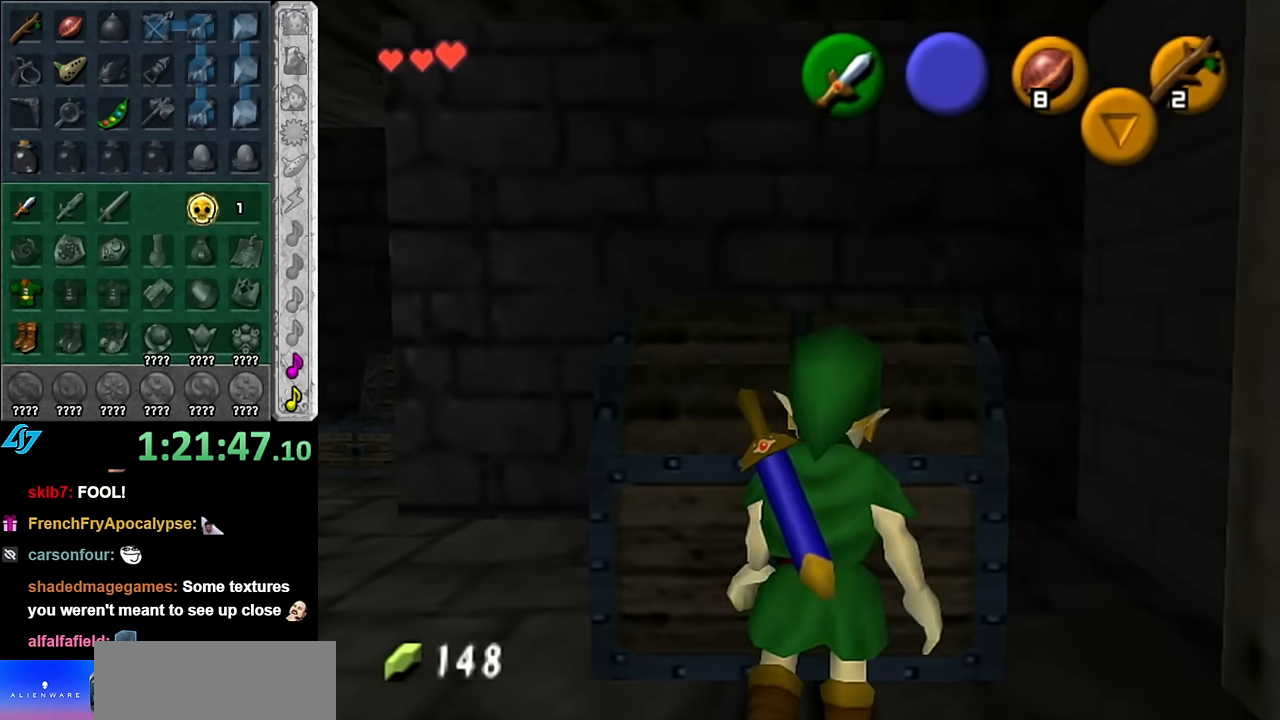
{"buttons": [], "left_stick": "center", "right_stick": "center", "events": []}
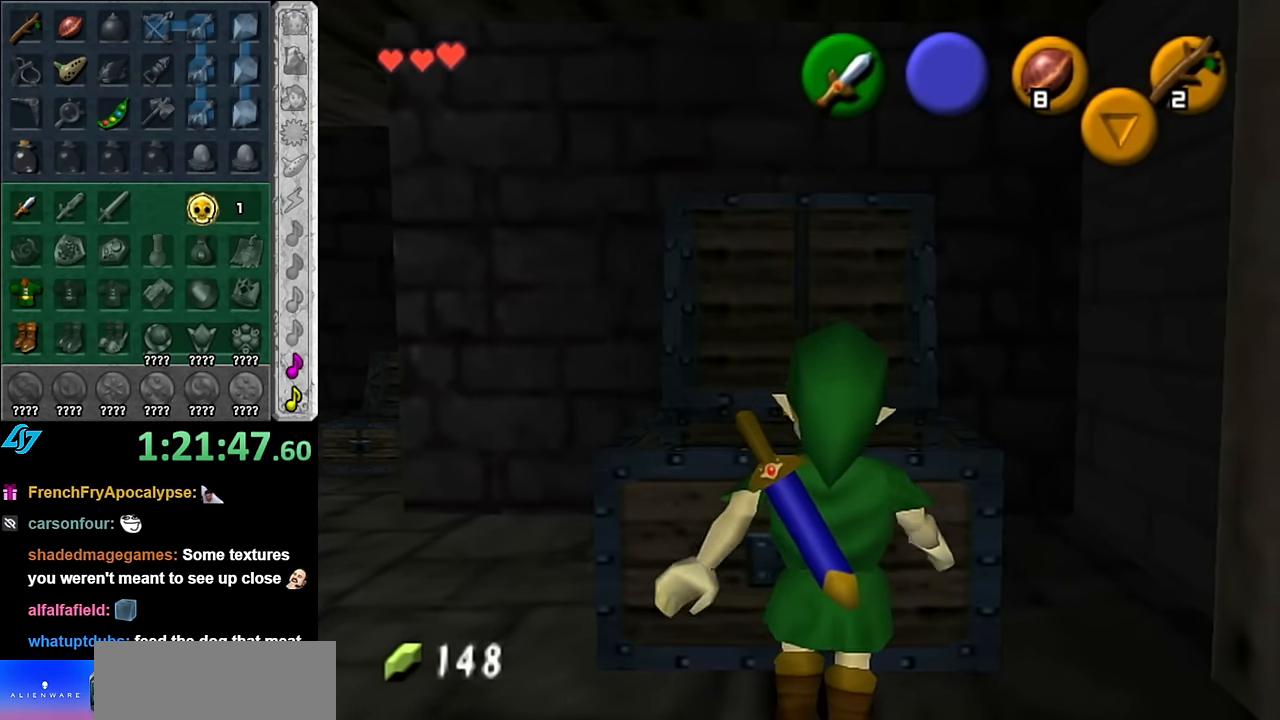
{"buttons": [], "left_stick": "center", "right_stick": "center", "events": []}
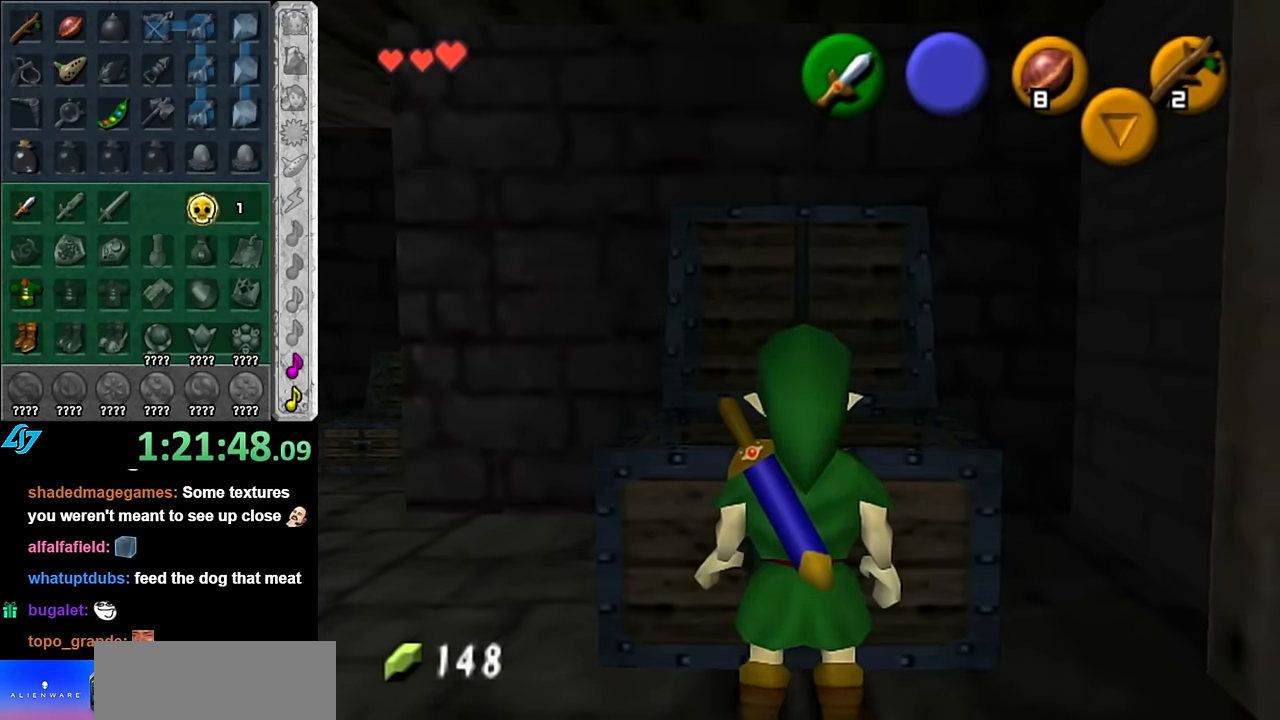
{"buttons": [], "left_stick": "up-left", "right_stick": "center", "events": [[483, "left_stick", "up-left"]]}
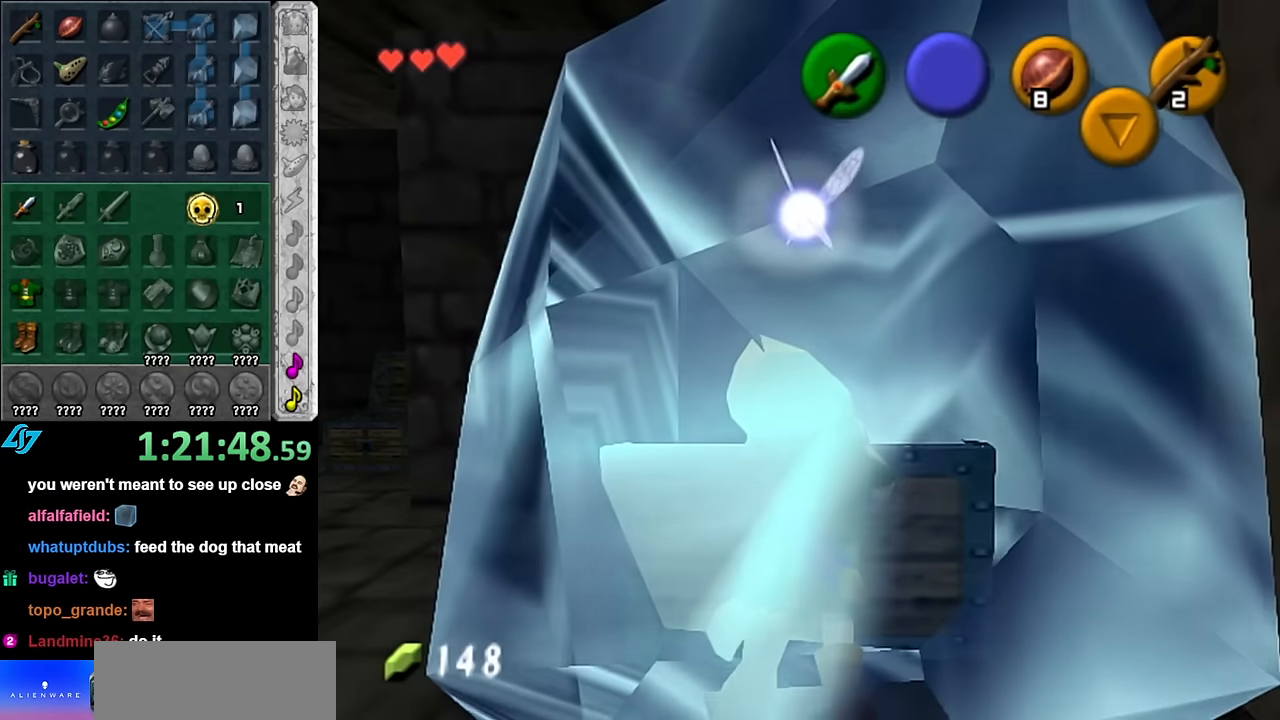
{"buttons": [], "left_stick": "right", "right_stick": "center"}
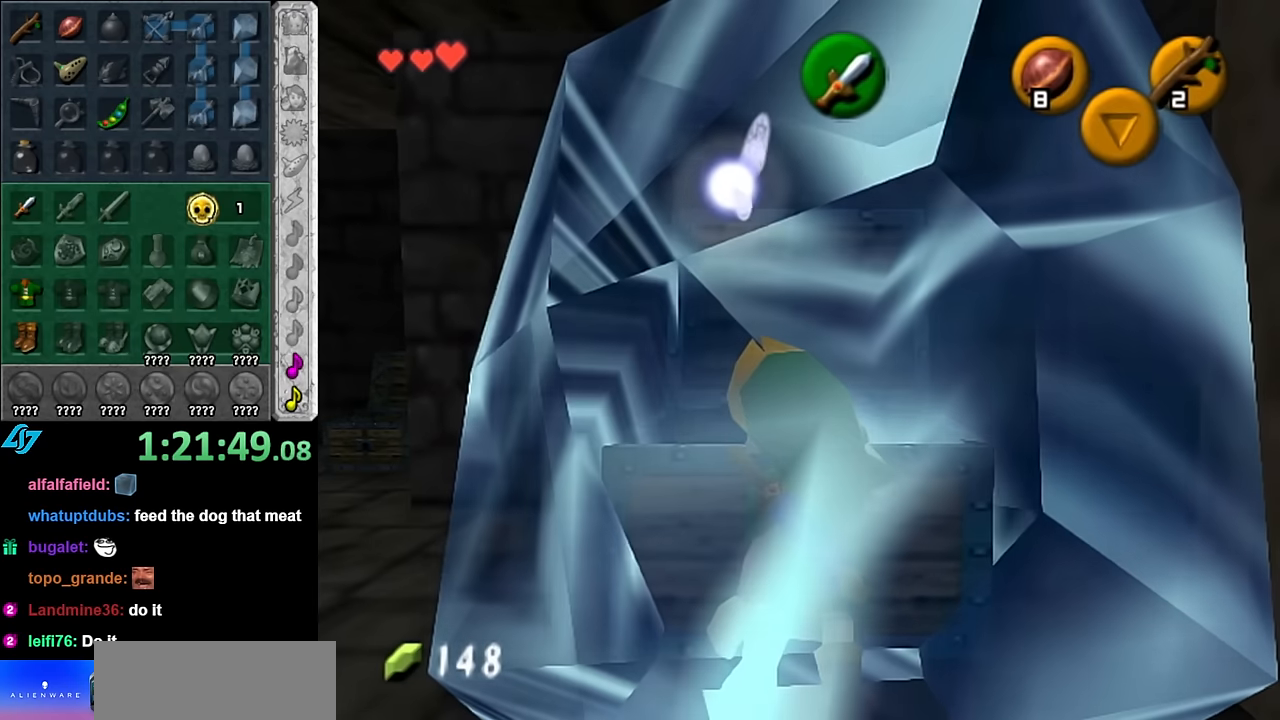
{"buttons": ["A"], "left_stick": "down-right", "right_stick": "center"}
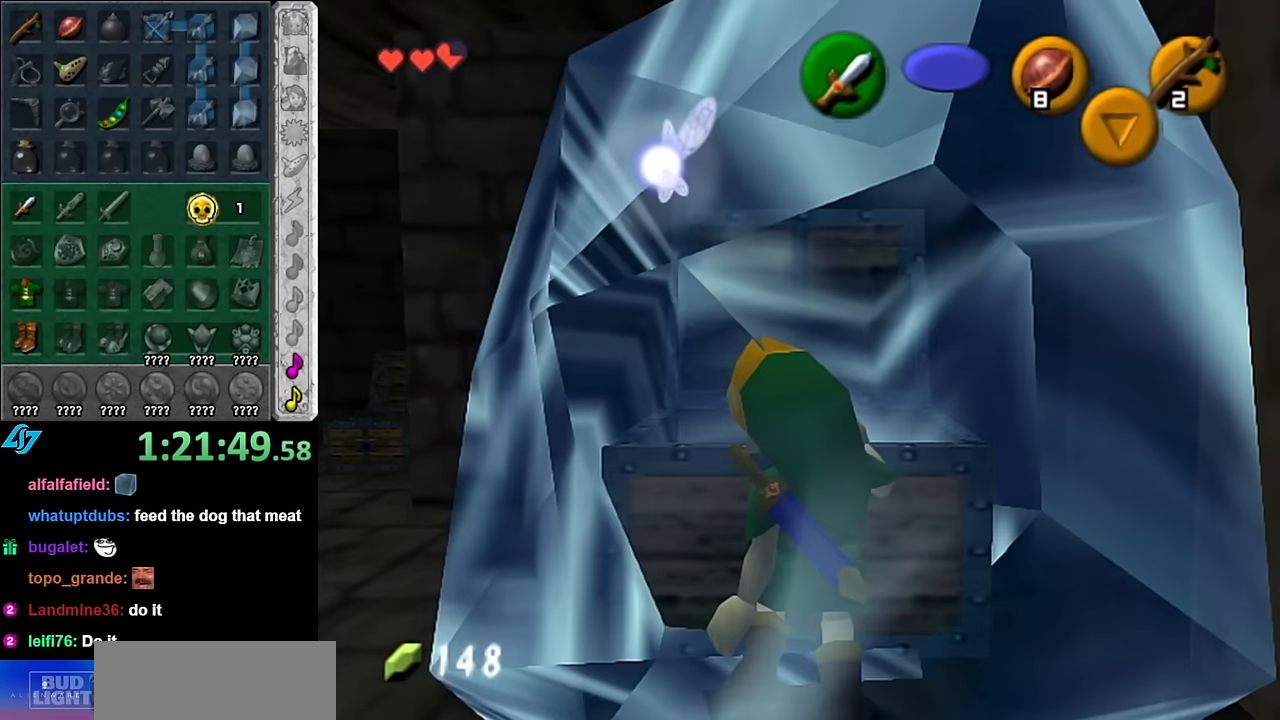
{"buttons": [], "left_stick": "down-left", "right_stick": "center", "events": [[17, "A", "up"], [50, "A", "down"], [50, "left_stick", "up-right"], [67, "B", "down"], [100, "left_stick", "up-left"], [167, "B", "up"], [200, "A", "up"], [200, "left_stick", "down-right"], [233, "A", "down"], [317, "A", "up"], [317, "left_stick", "up-left"], [417, "left_stick", "down-left"]]}
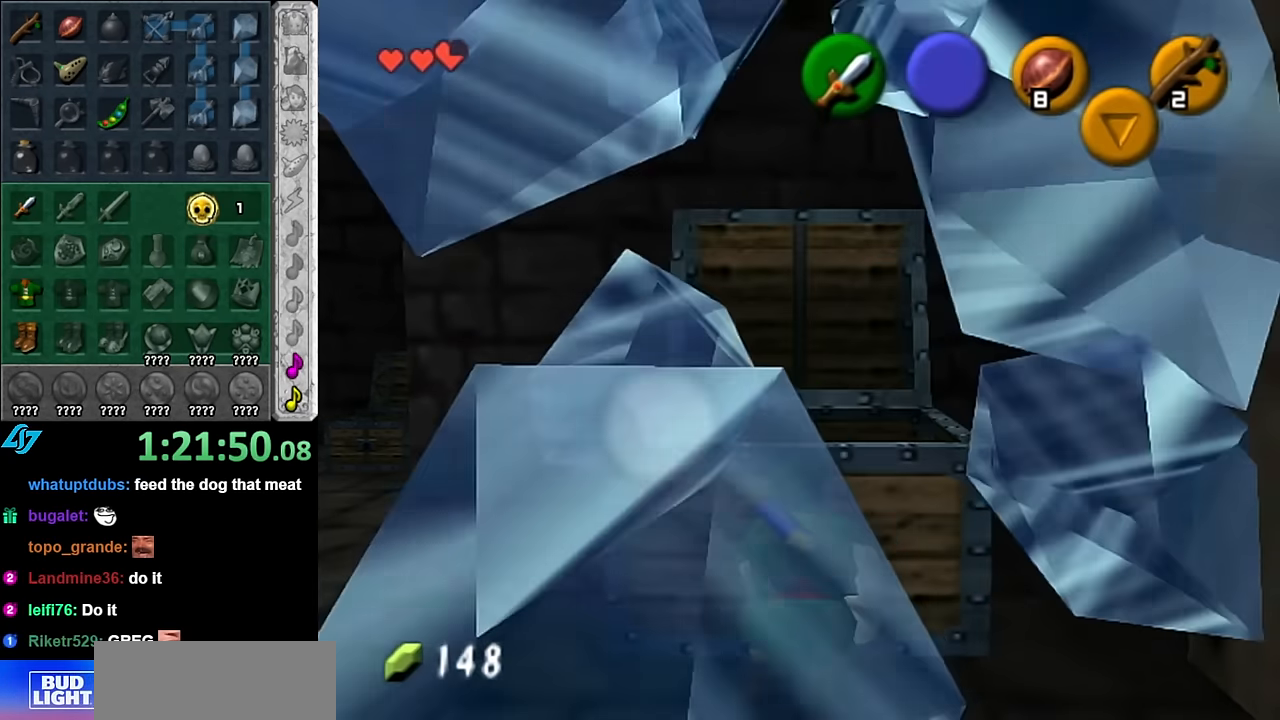
{"buttons": [], "left_stick": "down-left", "right_stick": "center", "events": []}
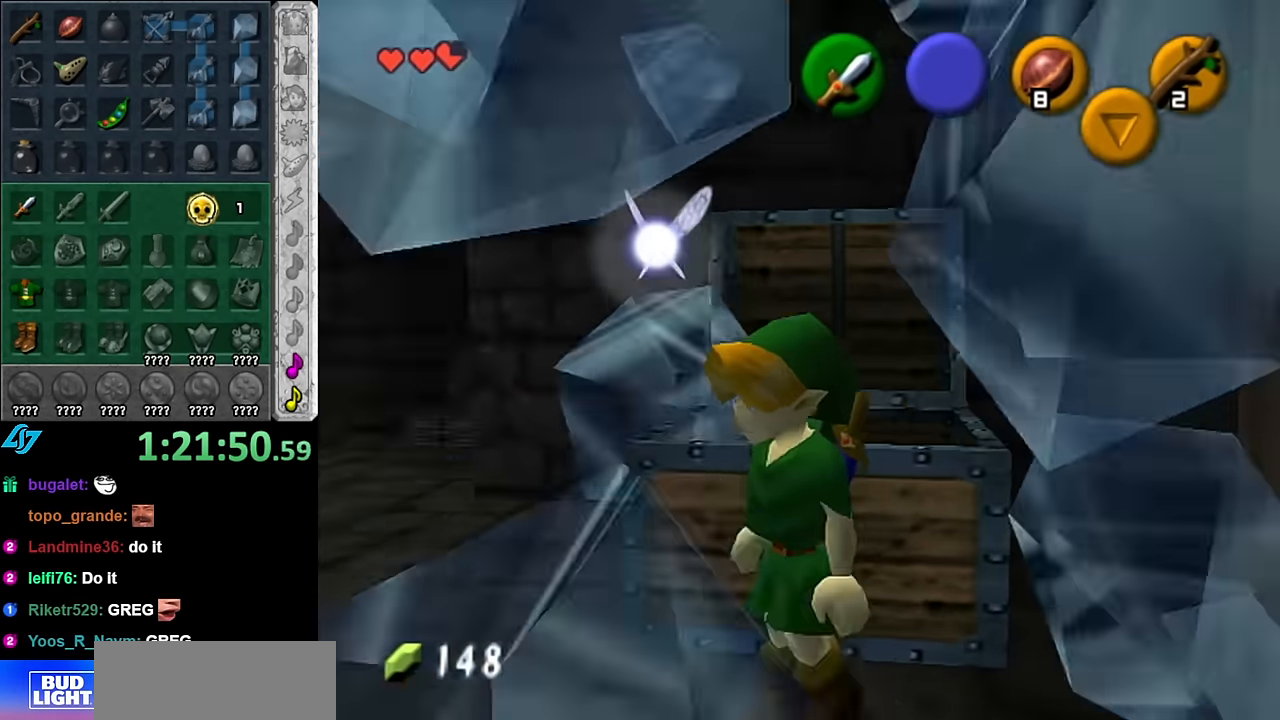
{"buttons": [], "left_stick": "up-left", "right_stick": "center", "events": [[200, "left_stick", "left"], [350, "left_stick", "up-left"]]}